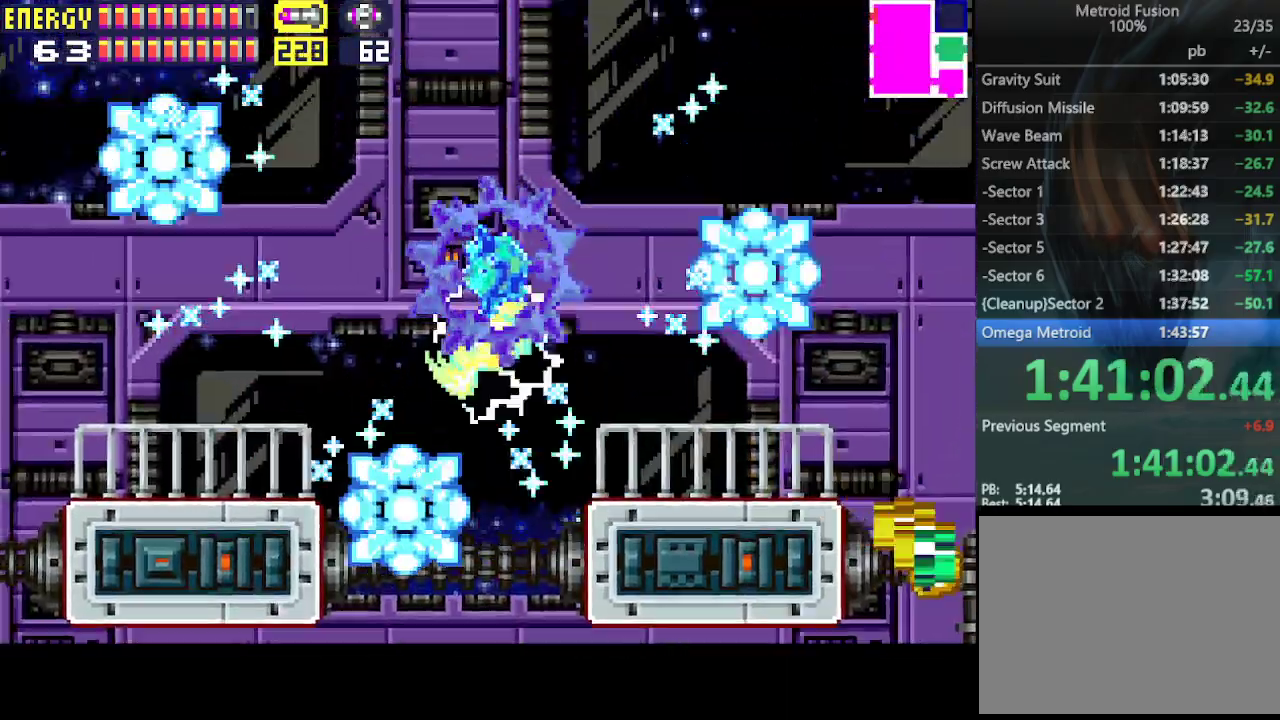
Gameplay with a controller (PlayStation layout); each line is a JSON object with the inputs held at the frame after it. "events" lists button and stick changes between this image and that frame as [ms after this image, input, new state], when the widget could be followed in between. Not read: L3 R3 left_stick right_stick.
{"buttons": ["CIRCLE", "R1", "DPAD_LEFT"], "events": [[33, "CIRCLE", "up"], [33, "DPAD_LEFT", "up"], [167, "DPAD_RIGHT", "down"], [233, "DPAD_RIGHT", "up"], [300, "CIRCLE", "down"], [433, "DPAD_LEFT", "down"]]}
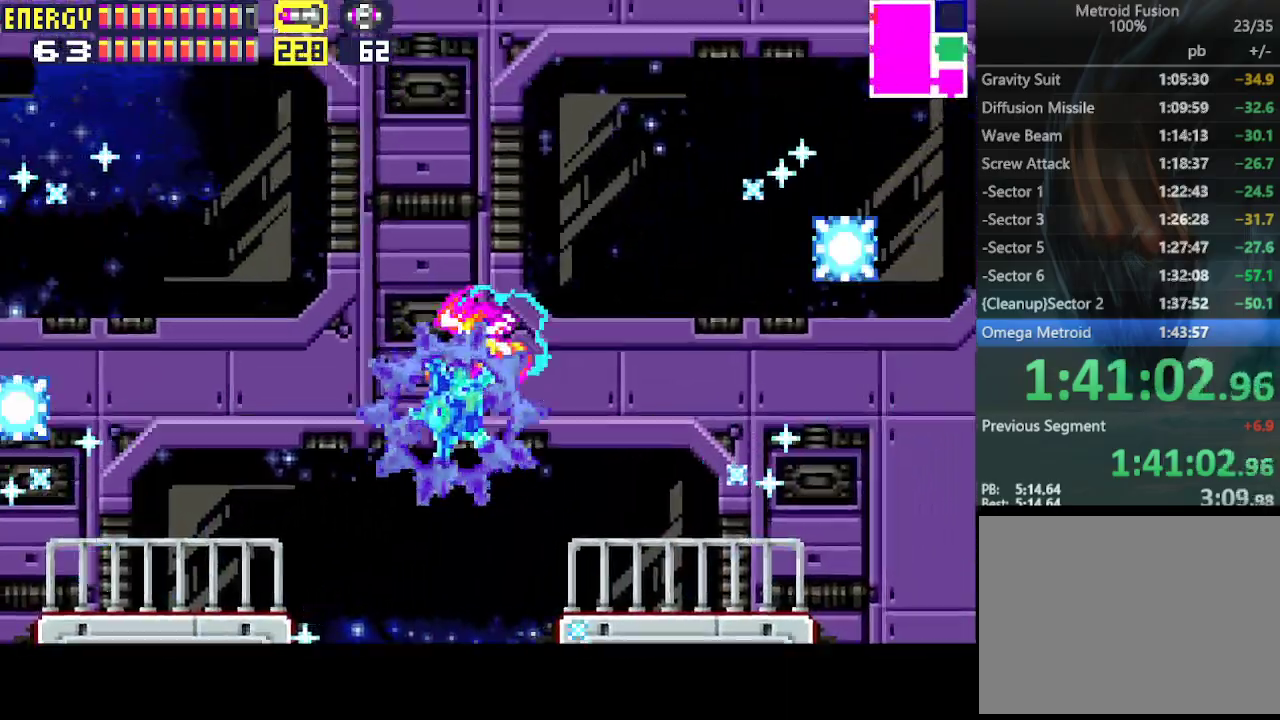
{"buttons": ["R1", "DPAD_RIGHT"], "events": [[300, "CIRCLE", "up"], [300, "DPAD_LEFT", "up"], [400, "DPAD_RIGHT", "down"]]}
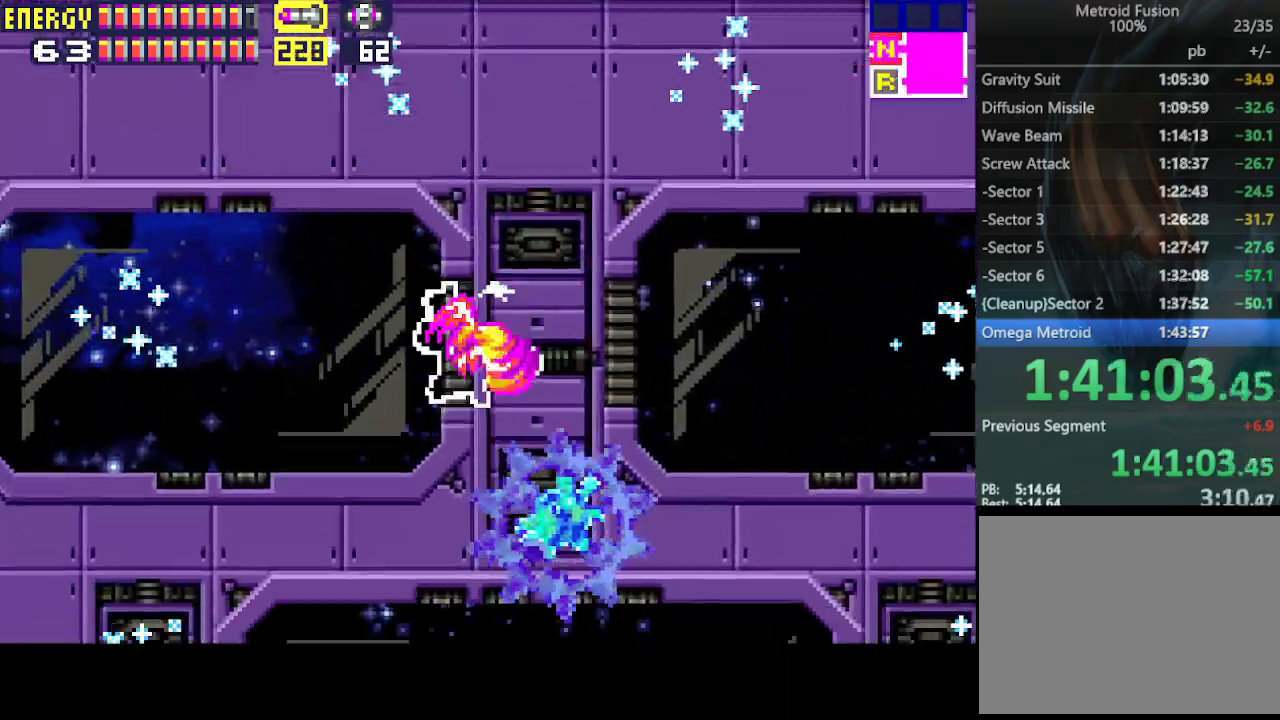
{"buttons": ["CIRCLE", "R1", "DPAD_LEFT"], "events": [[67, "CIRCLE", "down"], [67, "DPAD_RIGHT", "up"], [367, "DPAD_LEFT", "down"]]}
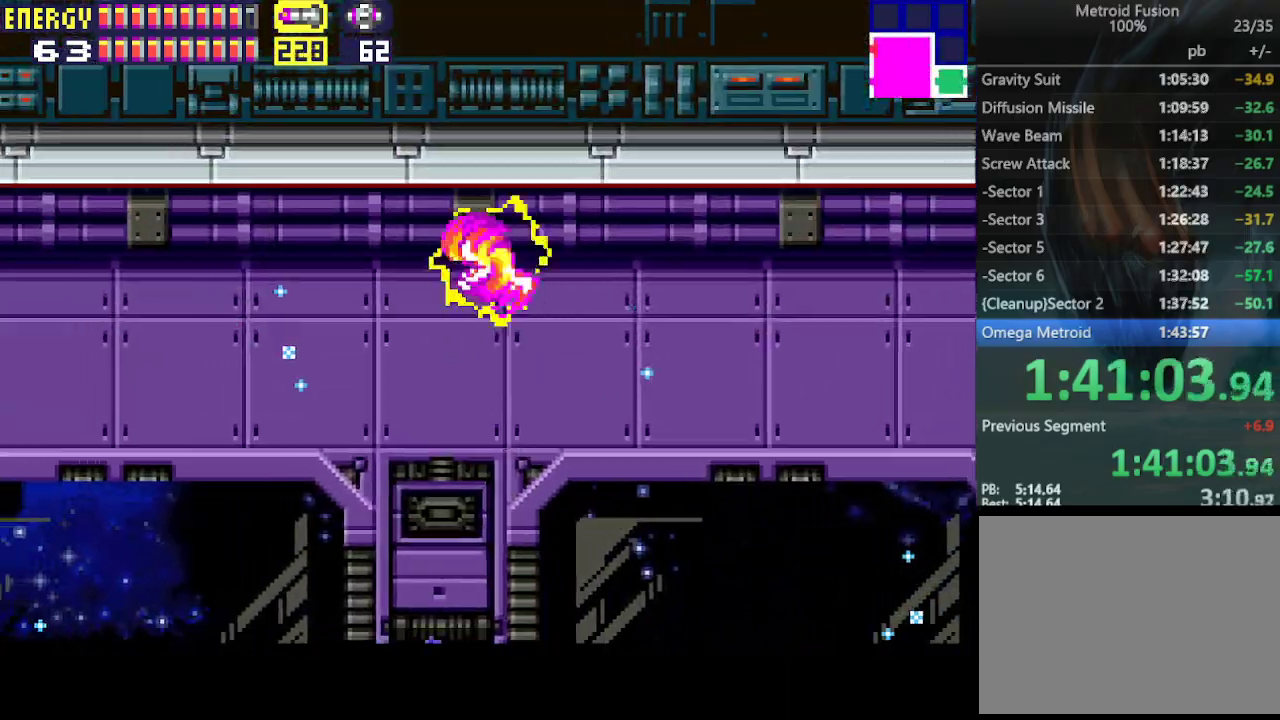
{"buttons": ["R1", "DPAD_DOWN"], "events": [[33, "DPAD_DOWN", "down"], [33, "DPAD_LEFT", "up"], [133, "CIRCLE", "up"], [233, "CROSS", "down"], [333, "CROSS", "up"], [400, "CROSS", "down"], [467, "CROSS", "up"]]}
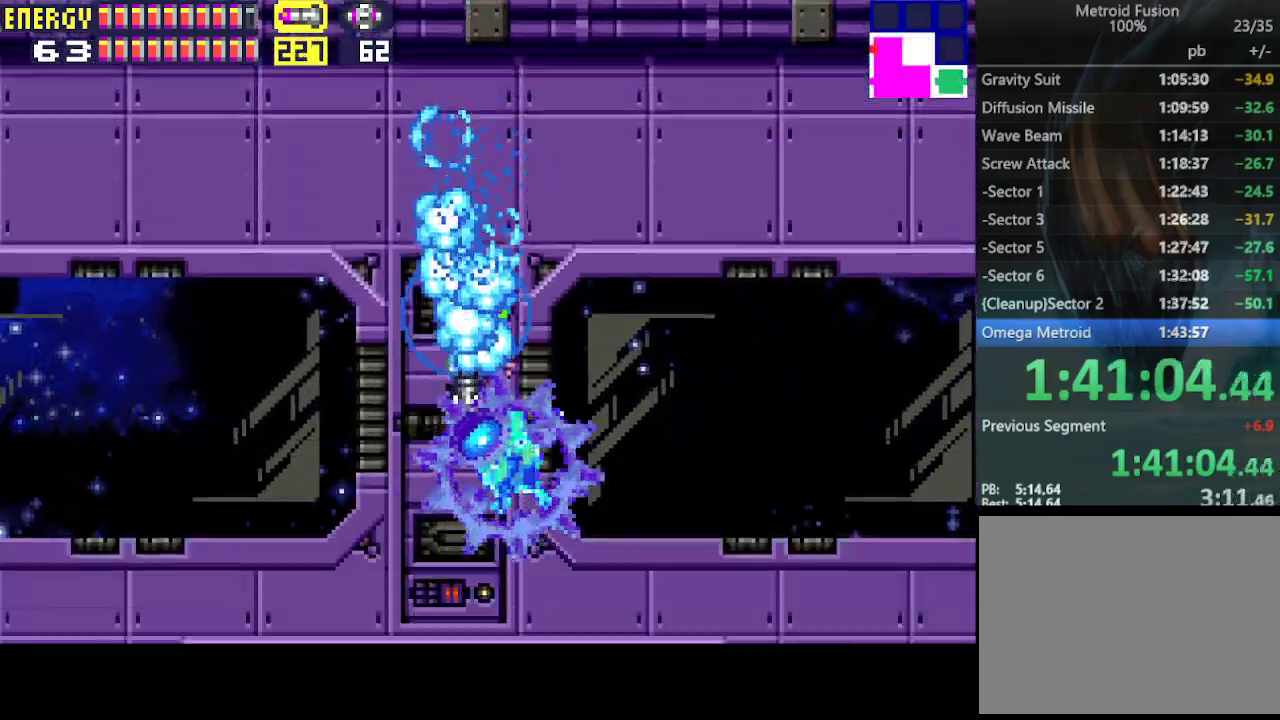
{"buttons": ["R1"], "events": [[33, "CROSS", "down"], [100, "CROSS", "up"], [167, "CROSS", "down"], [233, "DPAD_DOWN", "up"], [267, "CROSS", "up"], [333, "DPAD_LEFT", "down"], [500, "DPAD_LEFT", "up"]]}
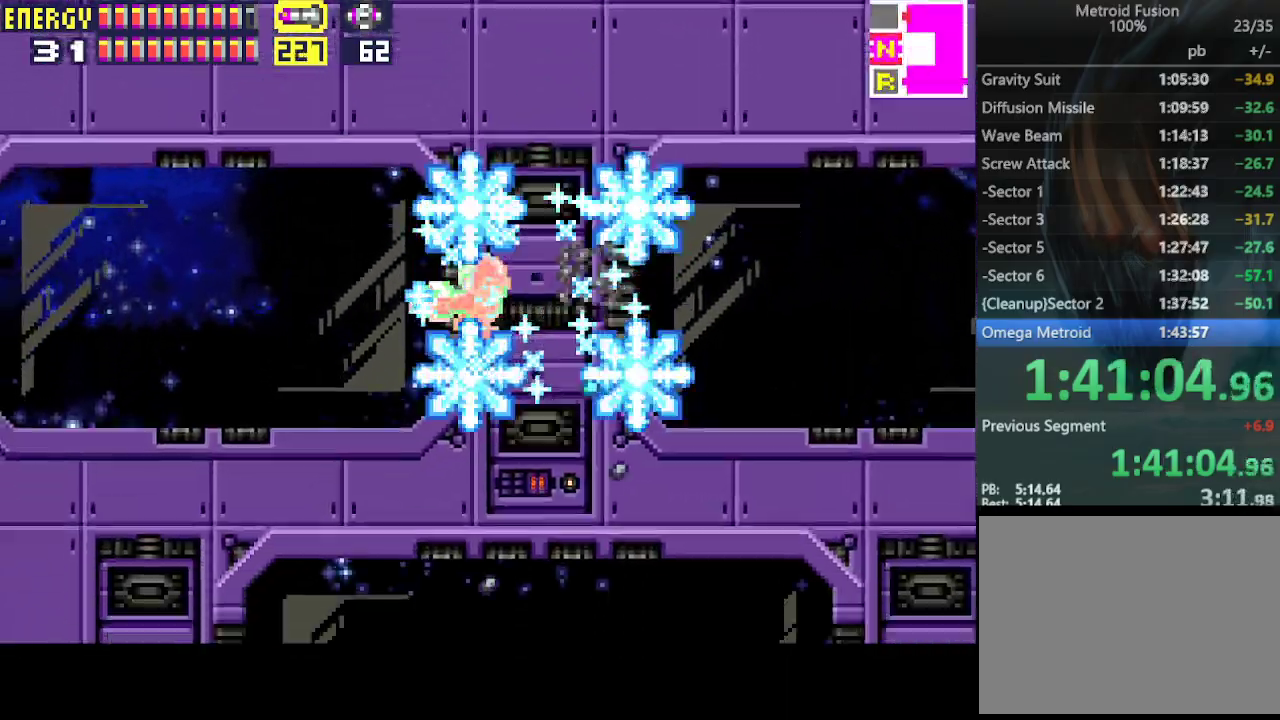
{"buttons": ["R1", "DPAD_LEFT"], "events": [[33, "CIRCLE", "down"], [67, "CIRCLE", "up"], [100, "DPAD_RIGHT", "down"], [267, "CIRCLE", "down"], [300, "DPAD_RIGHT", "up"], [400, "CIRCLE", "up"], [433, "DPAD_LEFT", "down"]]}
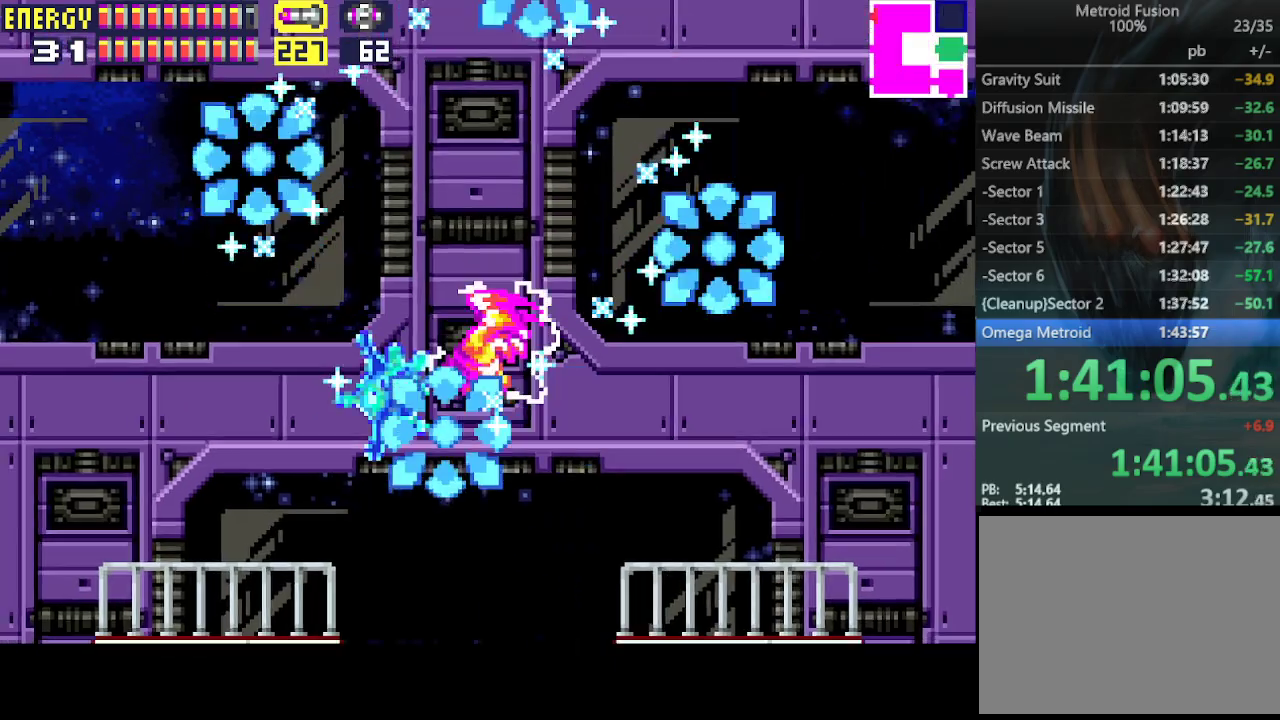
{"buttons": ["R1"], "events": [[33, "DPAD_LEFT", "up"], [133, "DPAD_RIGHT", "down"], [167, "DPAD_RIGHT", "up"], [233, "CIRCLE", "down"], [300, "DPAD_LEFT", "down"], [333, "CIRCLE", "up"], [367, "DPAD_LEFT", "up"], [467, "DPAD_RIGHT", "down"], [500, "DPAD_RIGHT", "up"]]}
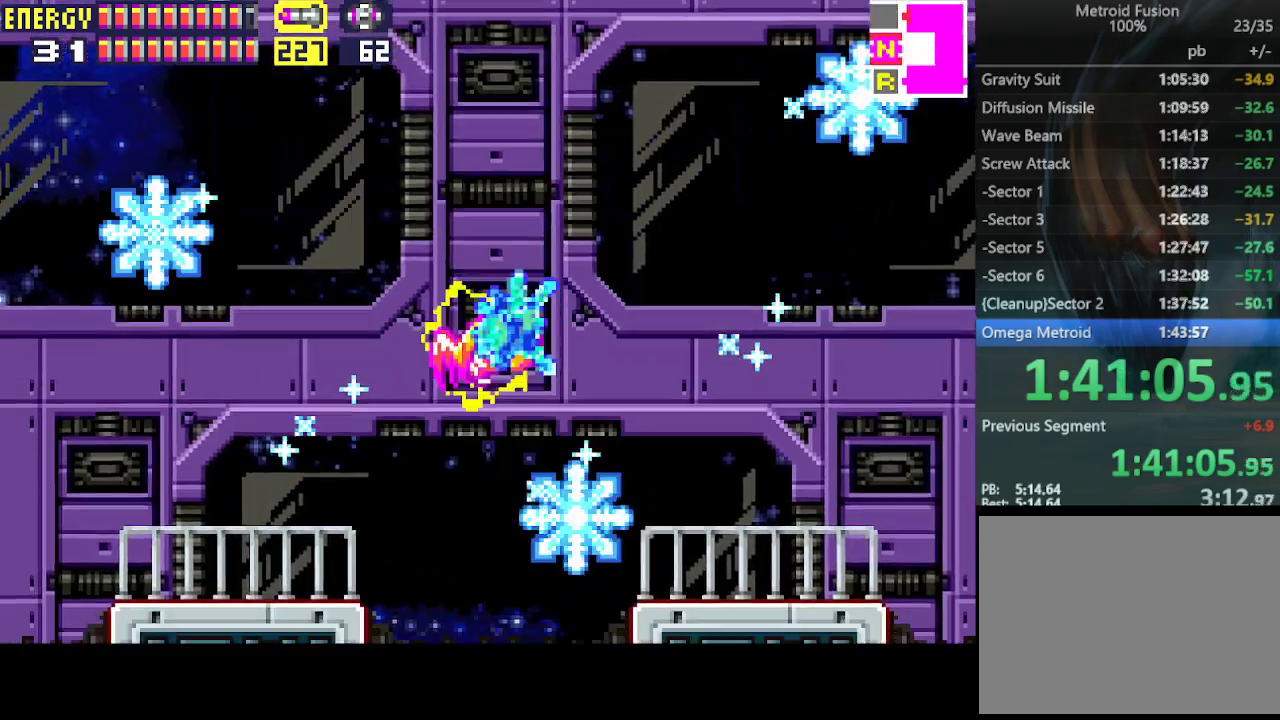
{"buttons": ["R1", "DPAD_RIGHT"], "events": [[100, "DPAD_LEFT", "down"], [133, "CIRCLE", "down"], [267, "CIRCLE", "up"], [367, "DPAD_LEFT", "up"], [467, "DPAD_RIGHT", "down"]]}
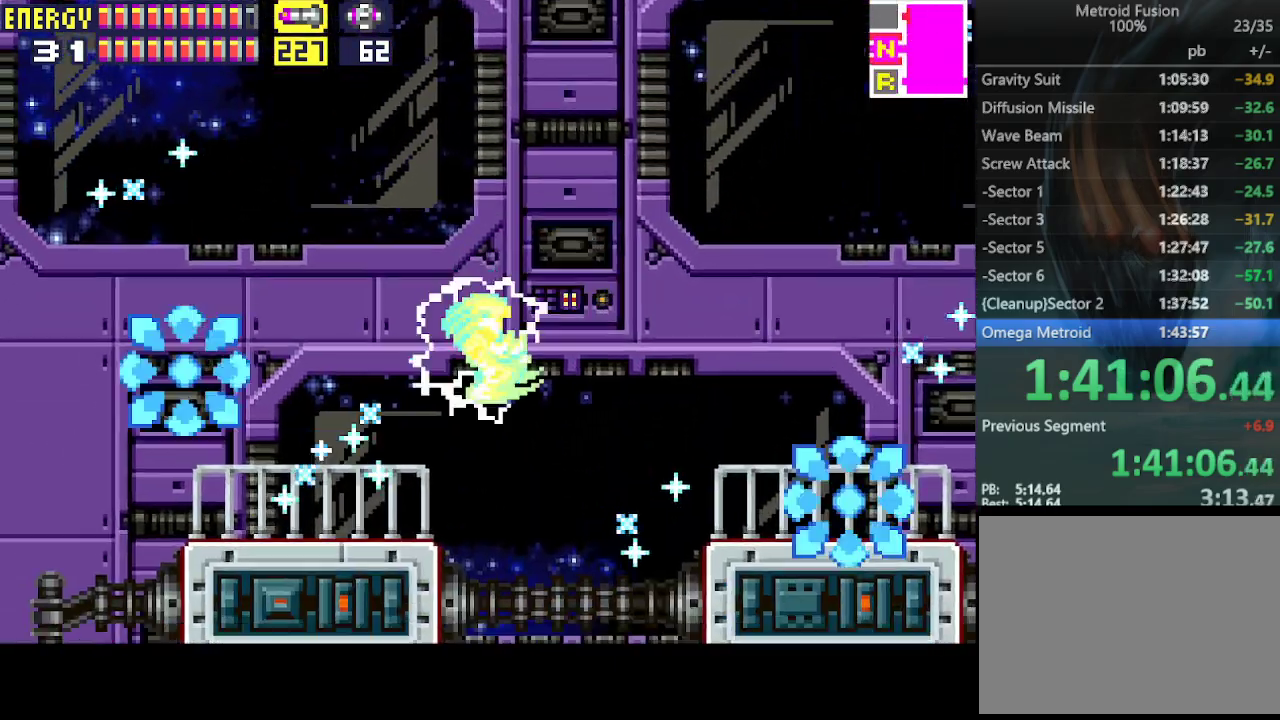
{"buttons": ["R1"], "events": [[33, "CIRCLE", "down"], [100, "DPAD_RIGHT", "up"], [167, "CIRCLE", "up"], [200, "DPAD_LEFT", "down"], [333, "DPAD_LEFT", "up"], [400, "CIRCLE", "down"], [433, "DPAD_RIGHT", "down"], [500, "CIRCLE", "up"], [500, "DPAD_RIGHT", "up"]]}
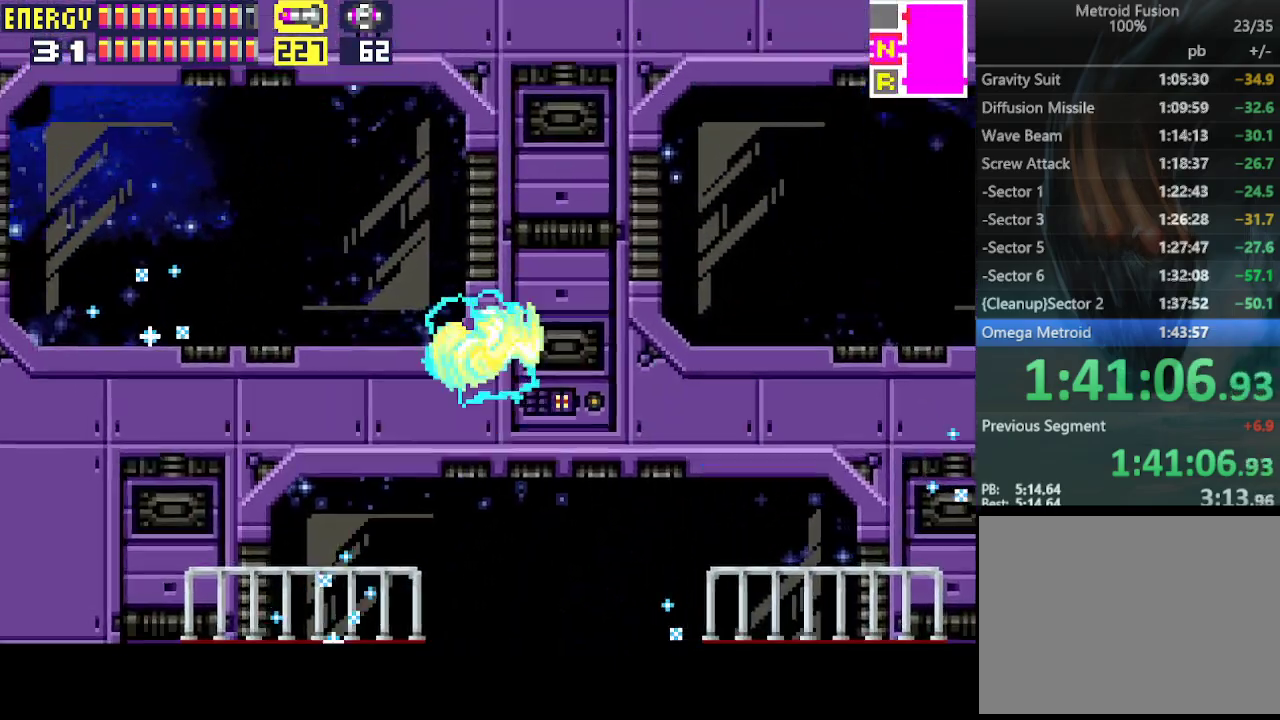
{"buttons": ["DPAD_LEFT"], "events": [[100, "DPAD_LEFT", "down"], [167, "R1", "up"]]}
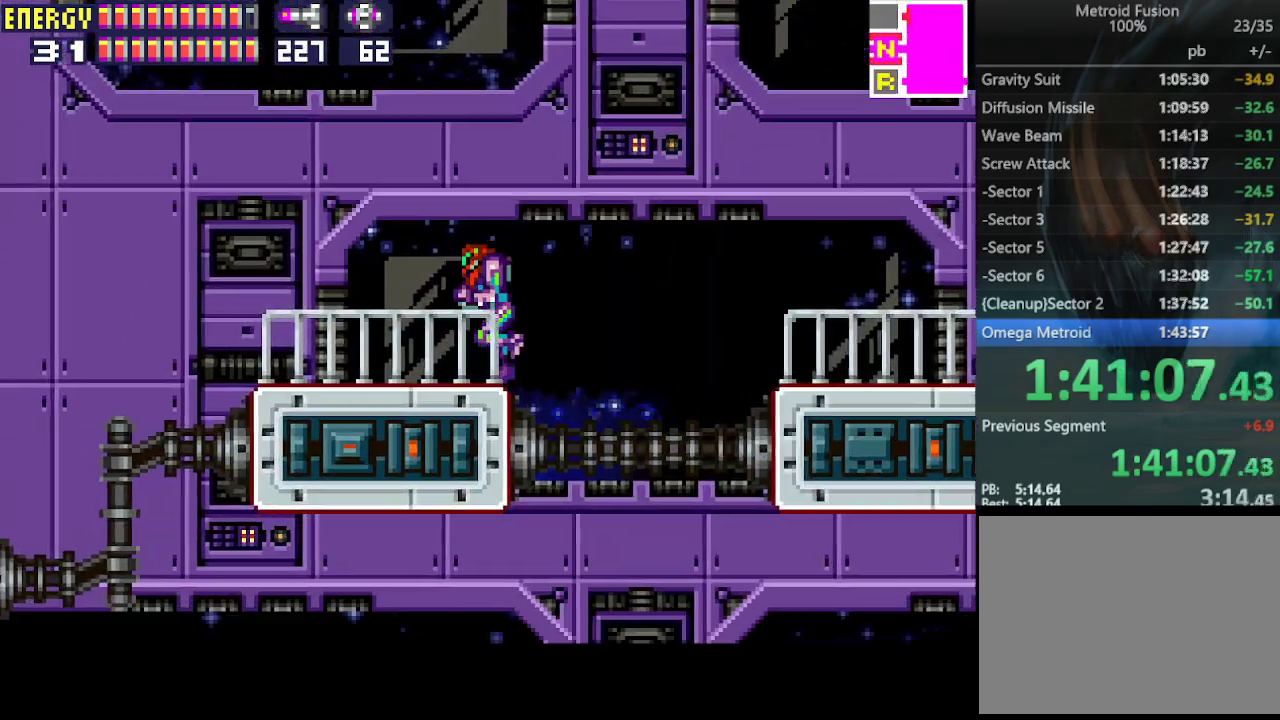
{"buttons": ["CIRCLE", "DPAD_LEFT"], "events": [[333, "CIRCLE", "down"]]}
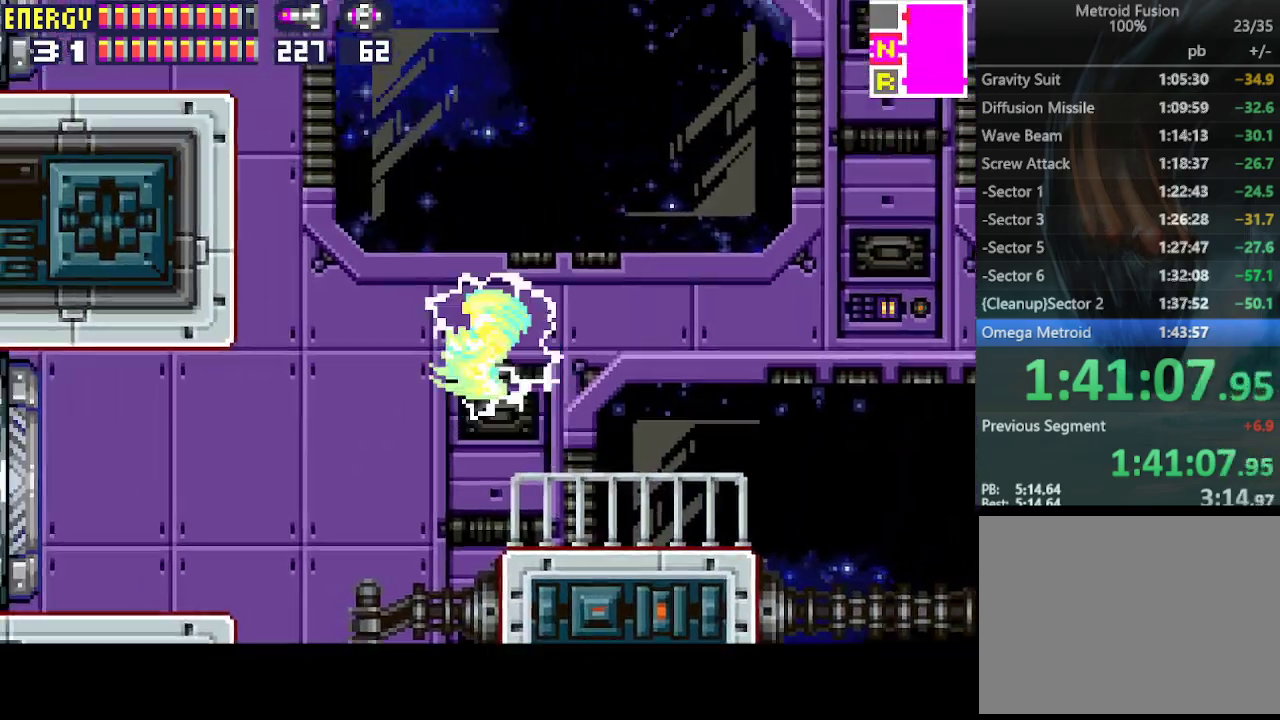
{"buttons": ["CIRCLE", "DPAD_LEFT"], "events": [[67, "CIRCLE", "up"], [333, "CIRCLE", "down"]]}
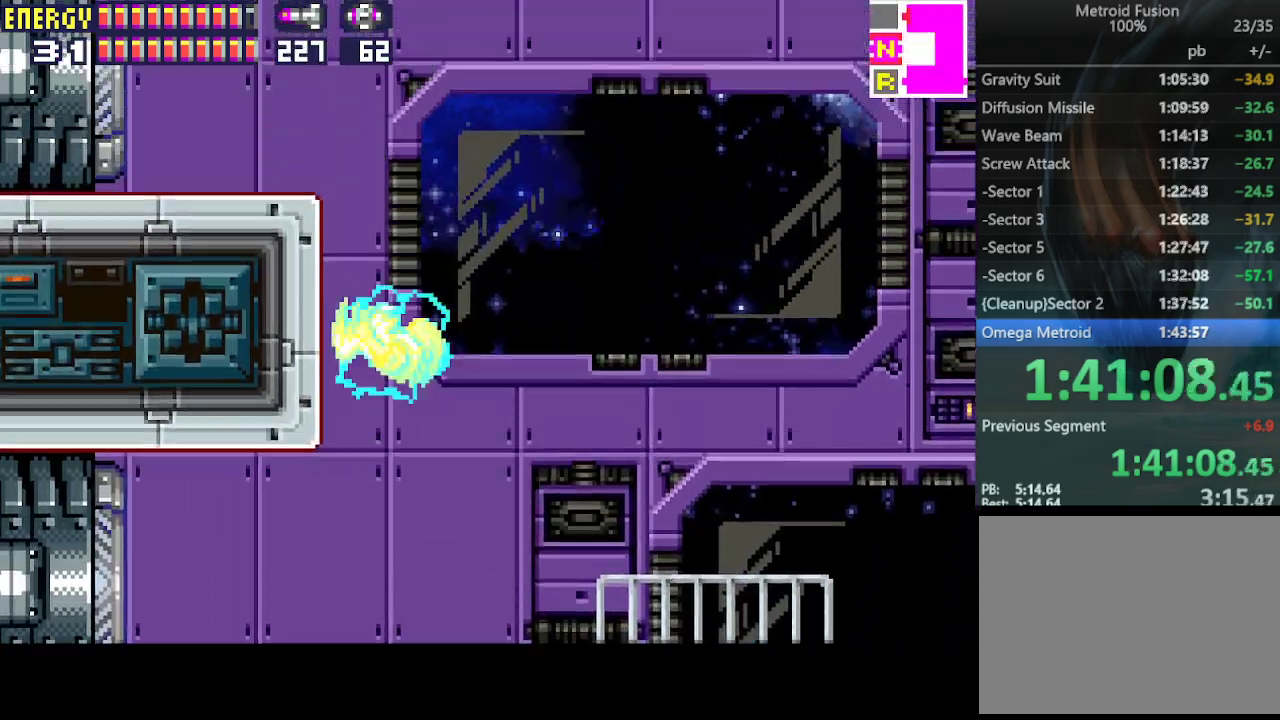
{"buttons": ["DPAD_LEFT"], "events": [[267, "CROSS", "down"], [333, "CIRCLE", "up"], [467, "CROSS", "up"]]}
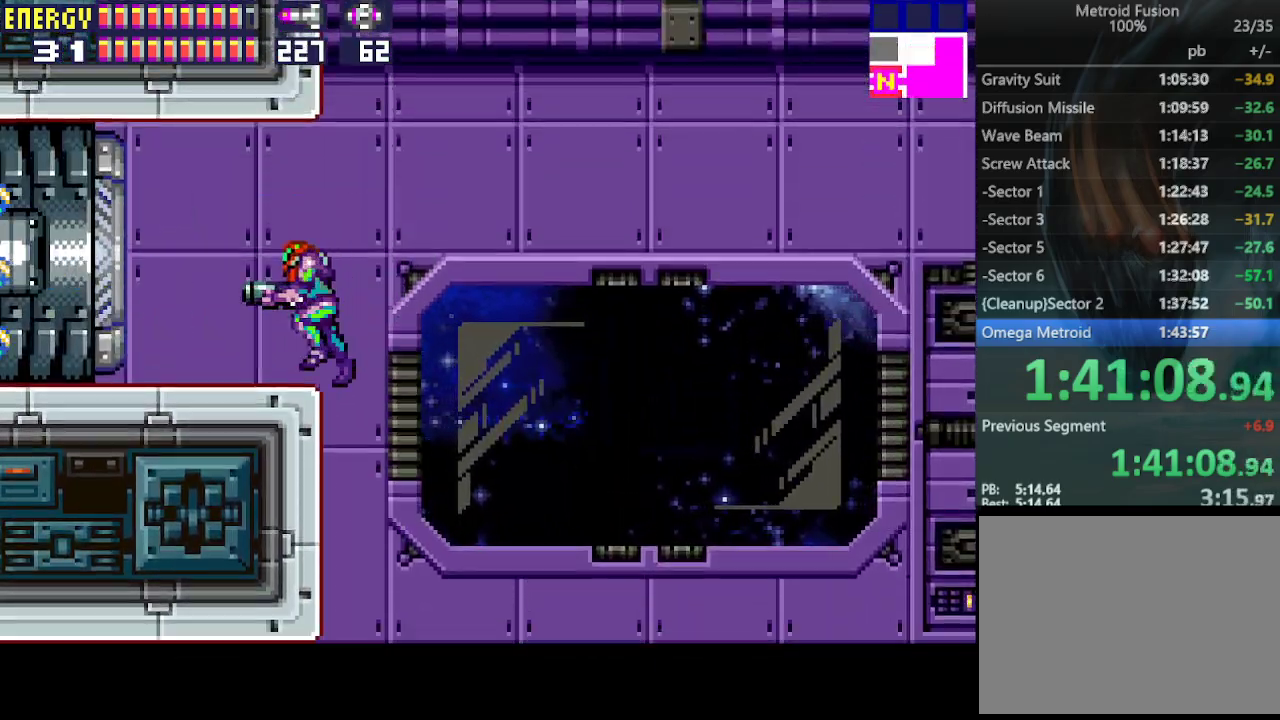
{"buttons": ["DPAD_LEFT"], "events": []}
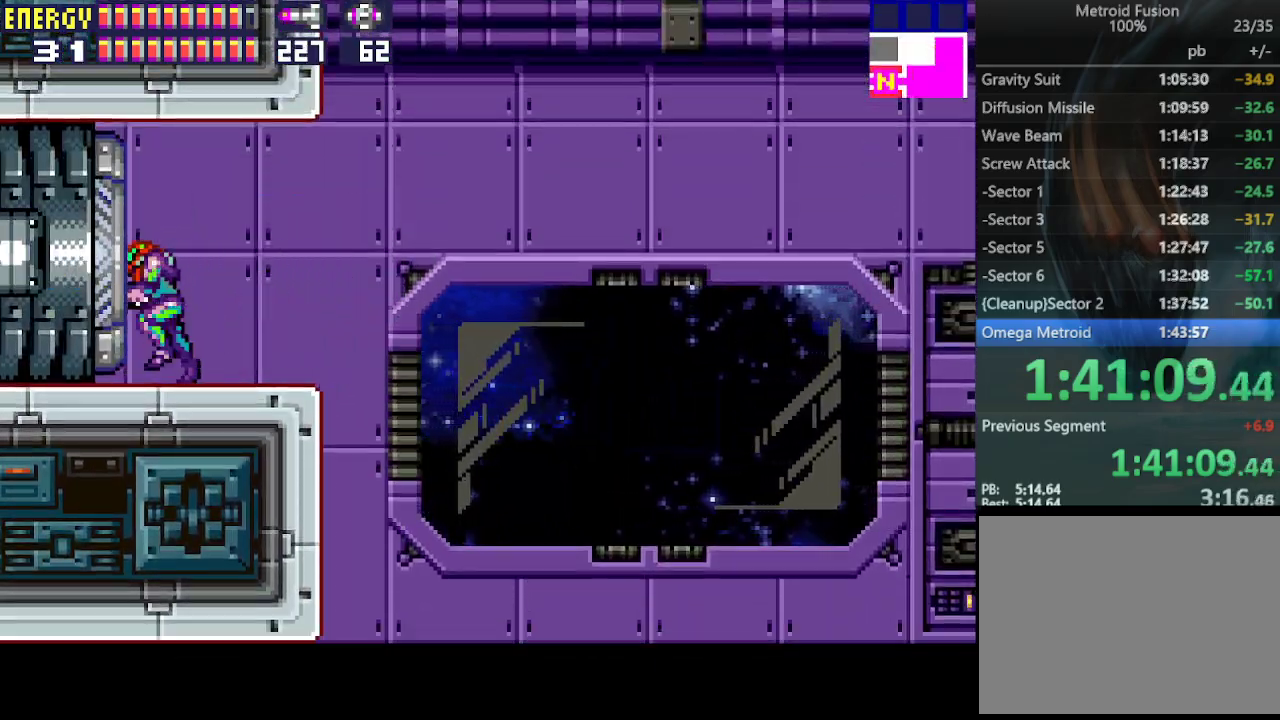
{"buttons": ["DPAD_LEFT"], "events": []}
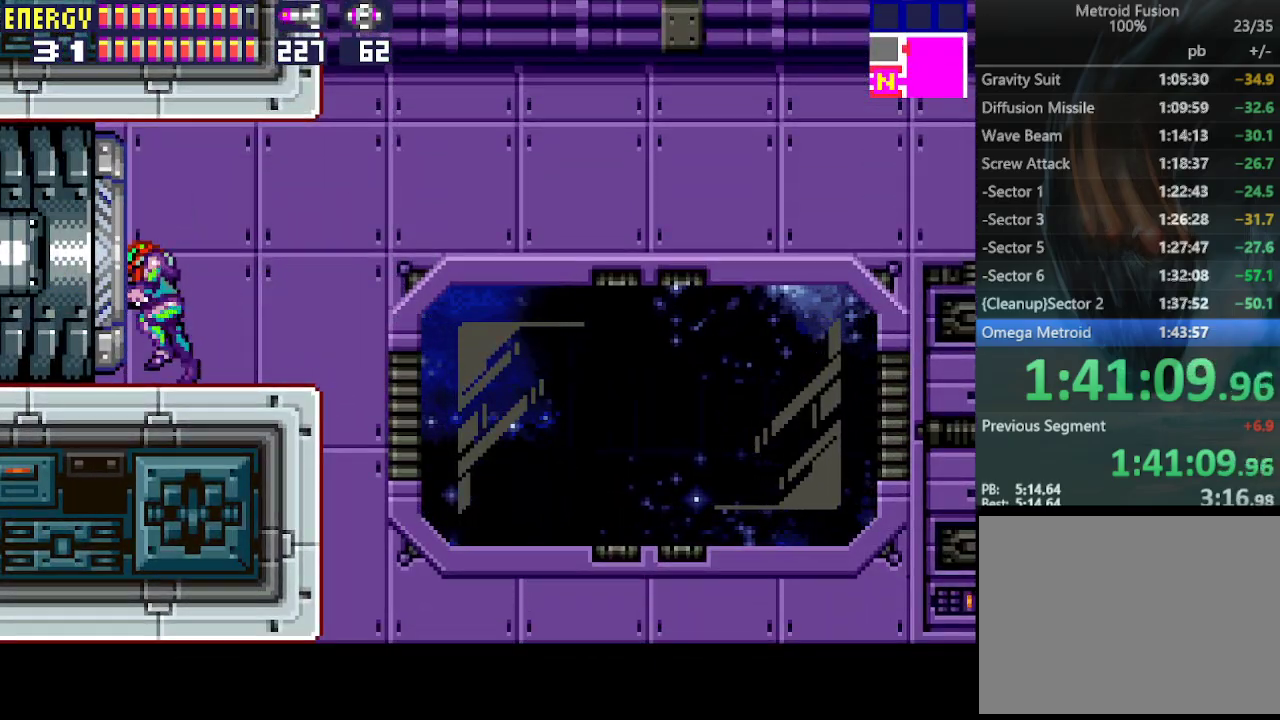
{"buttons": ["DPAD_LEFT"], "events": []}
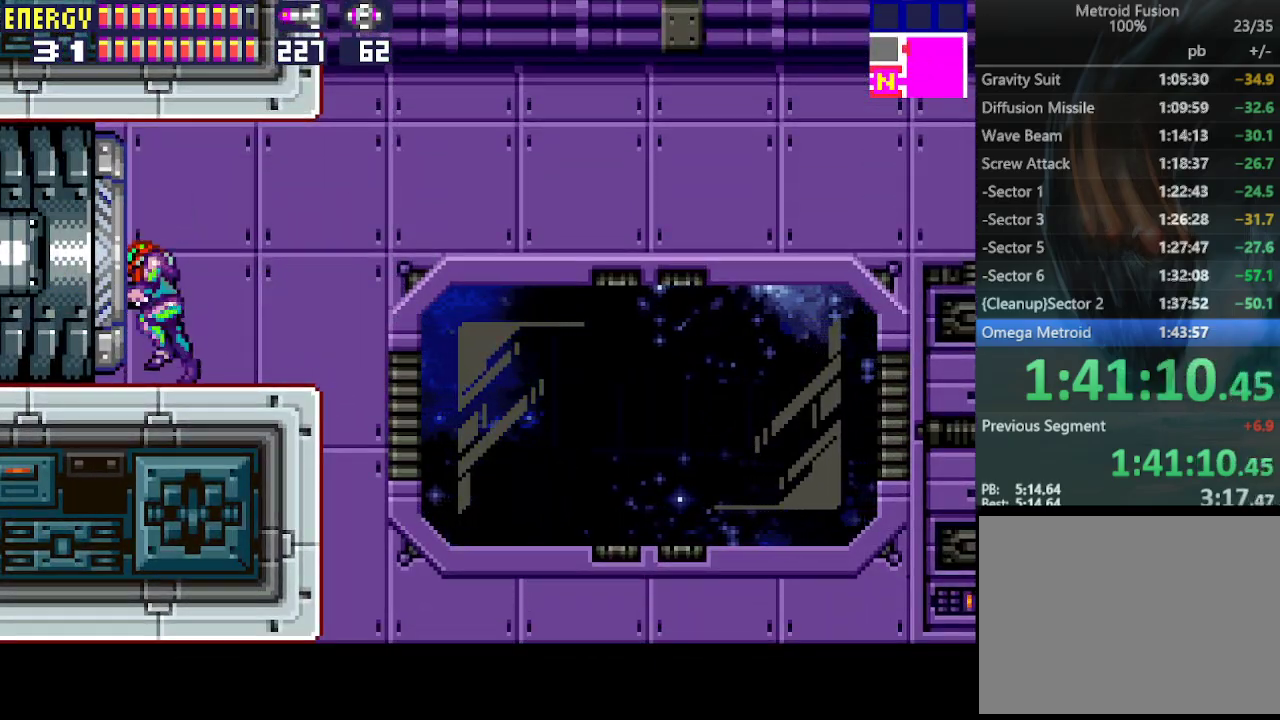
{"buttons": ["DPAD_LEFT"], "events": [[333, "CIRCLE", "down"], [500, "CIRCLE", "up"]]}
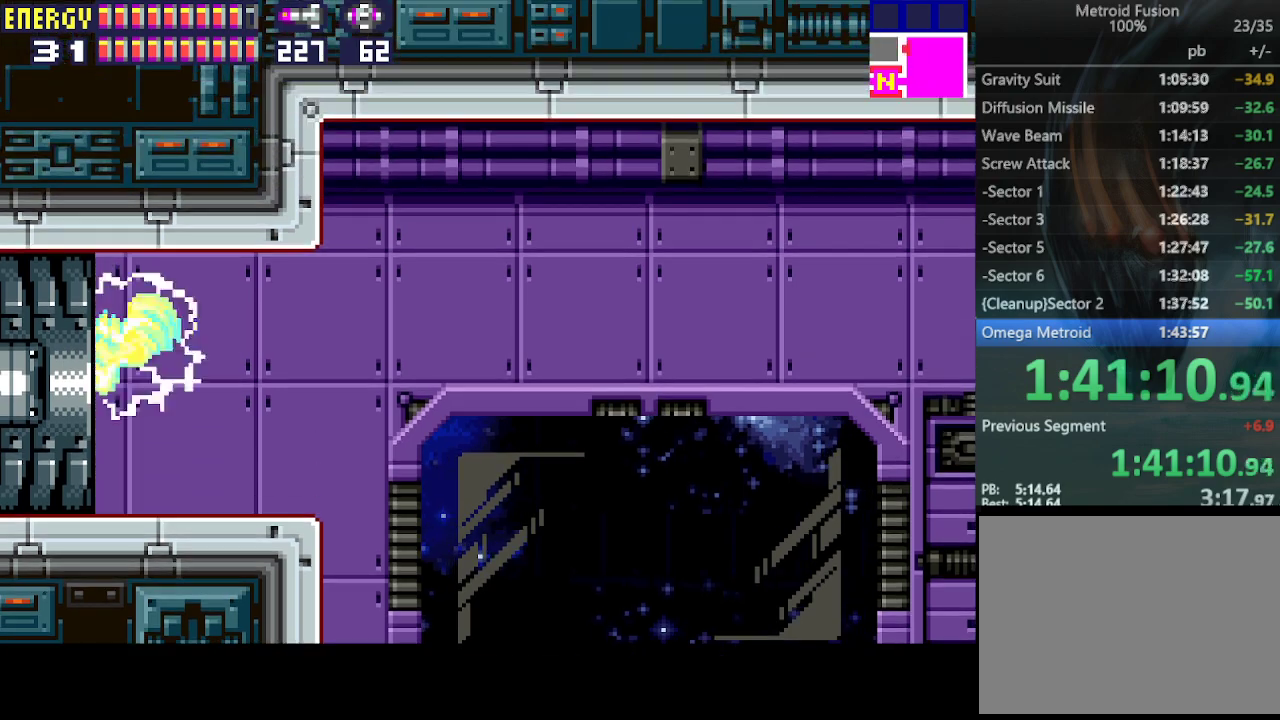
{"buttons": ["DPAD_LEFT"], "events": []}
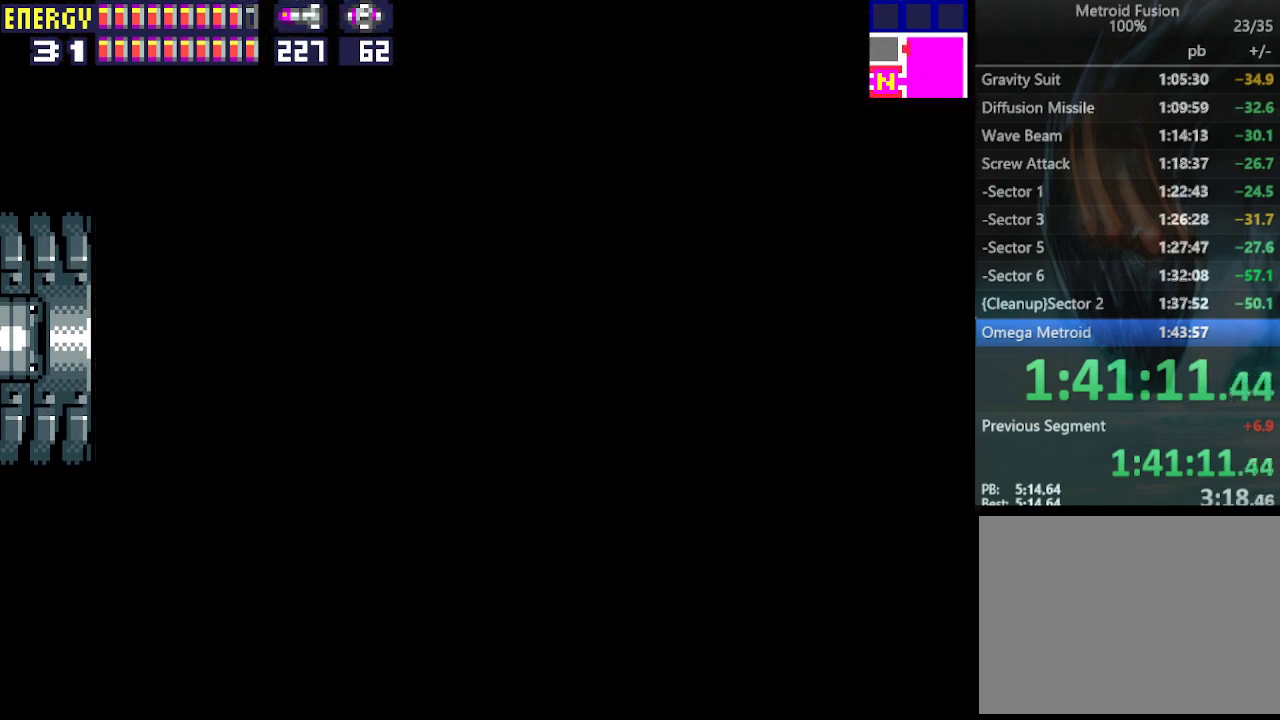
{"buttons": ["DPAD_LEFT"], "events": []}
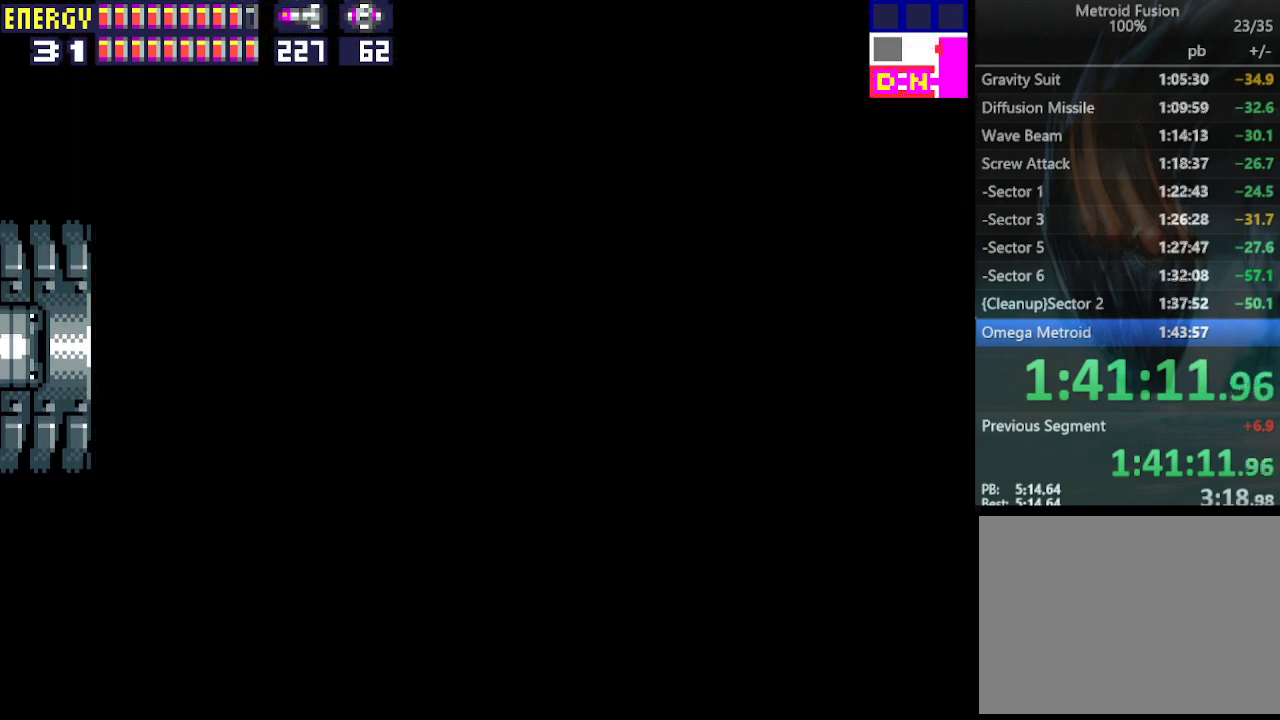
{"buttons": ["DPAD_LEFT"], "events": []}
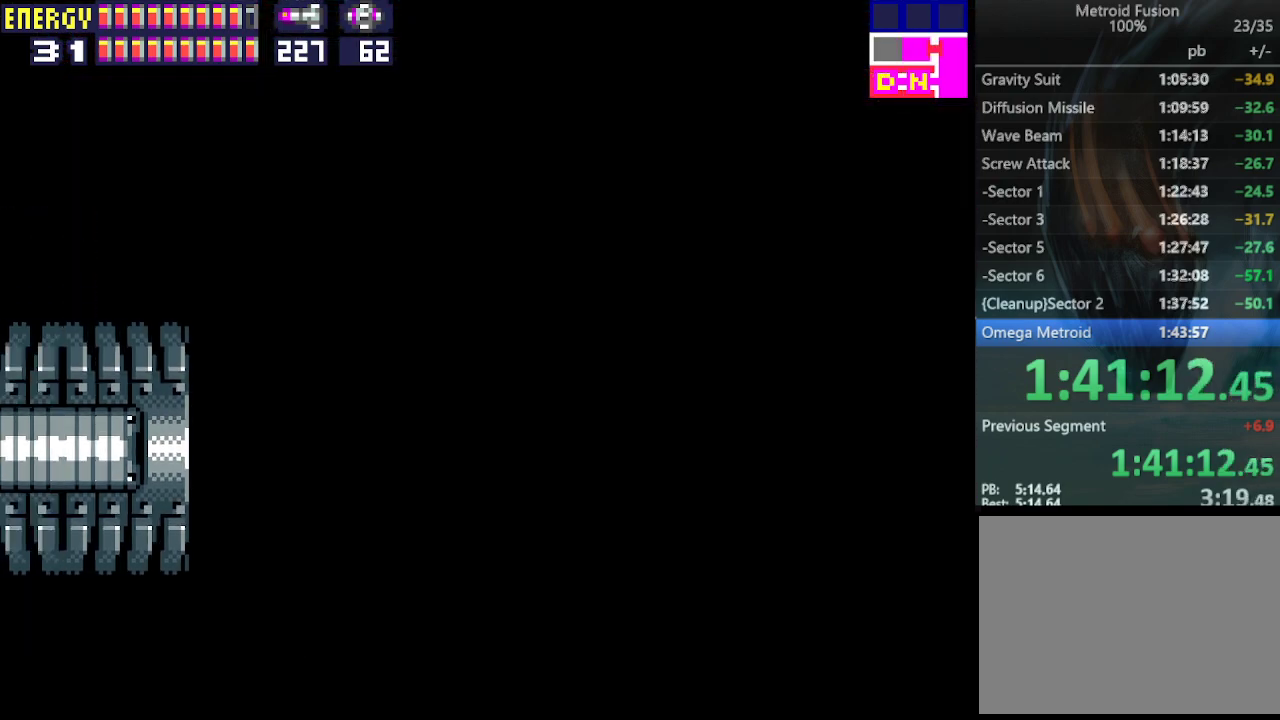
{"buttons": ["DPAD_LEFT"], "events": []}
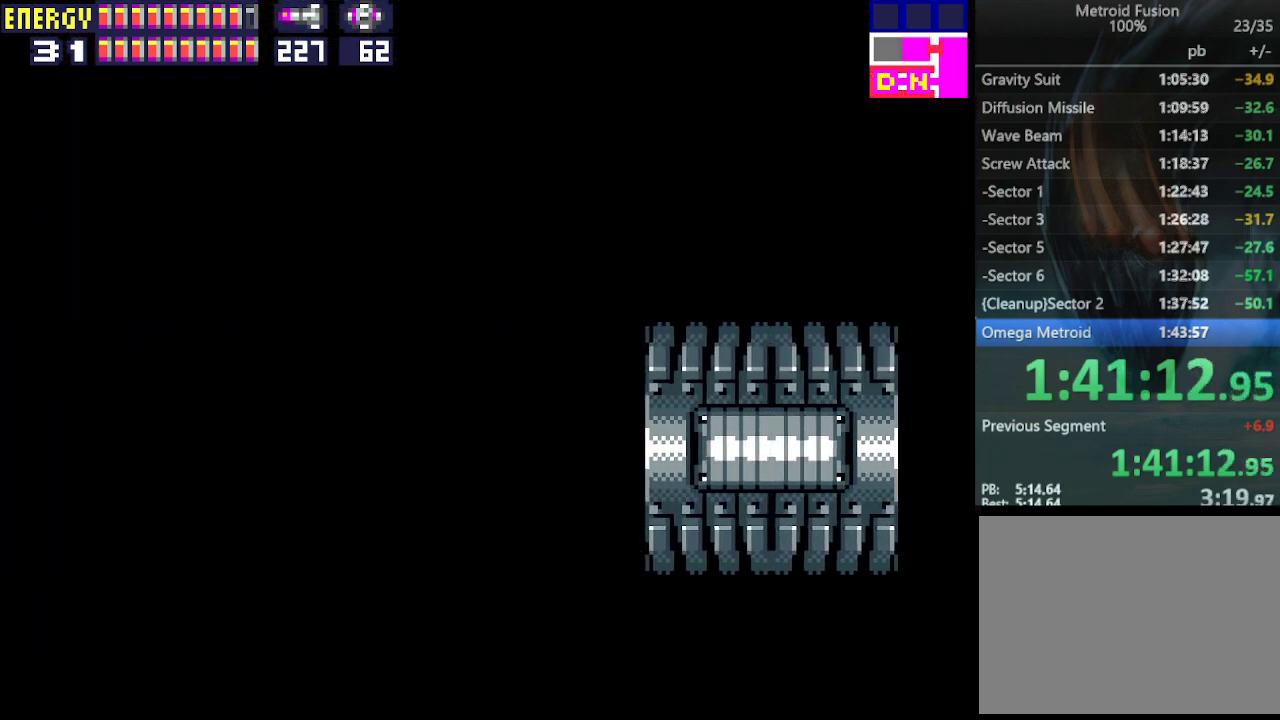
{"buttons": ["DPAD_LEFT"], "events": []}
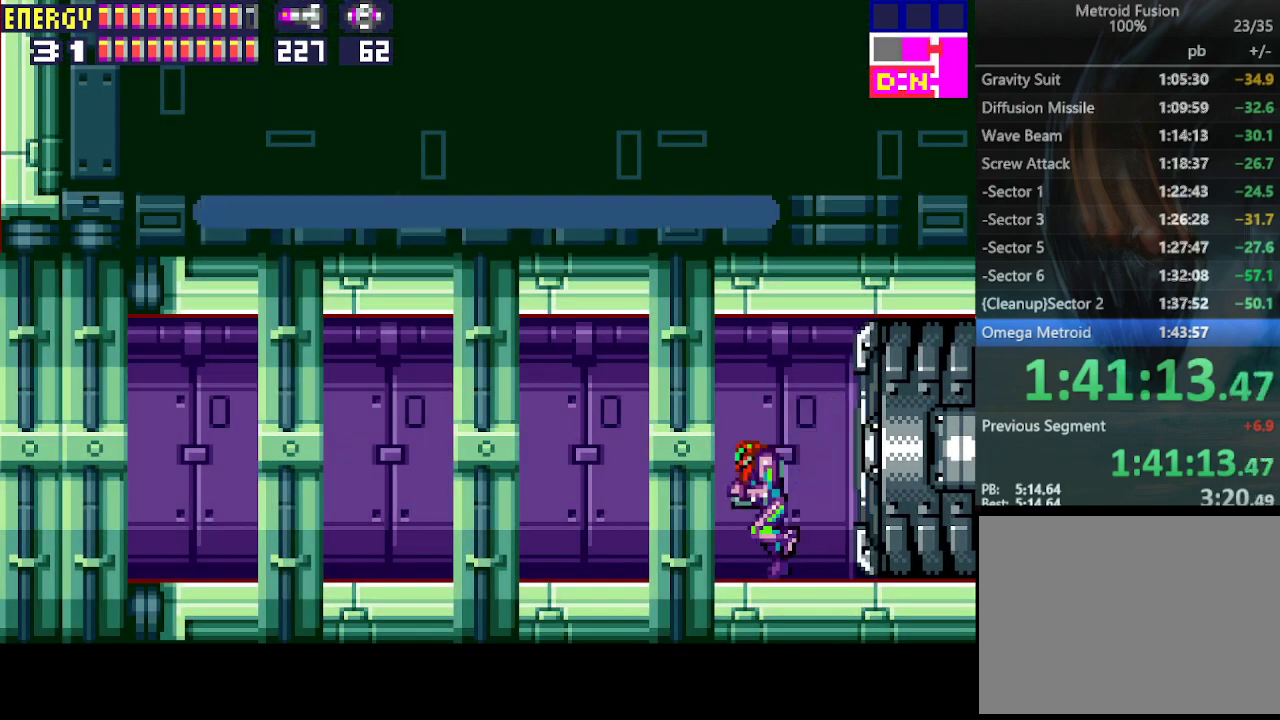
{"buttons": ["DPAD_LEFT"], "events": []}
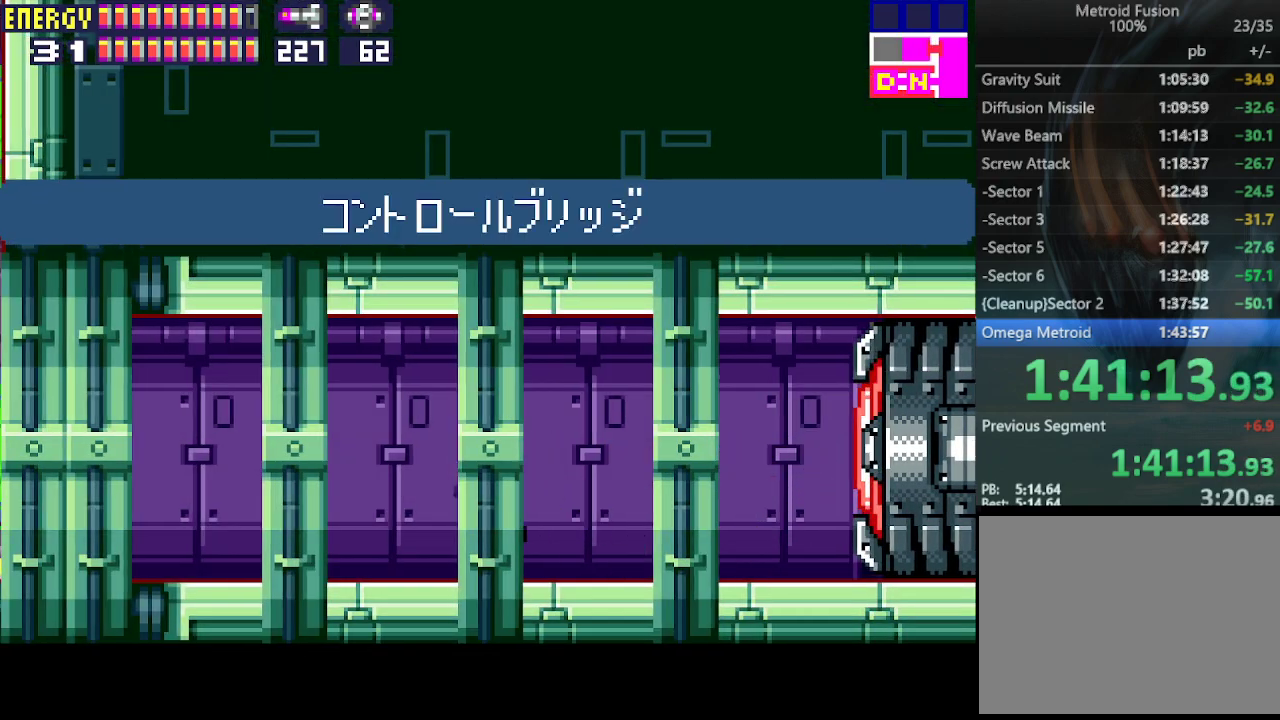
{"buttons": ["DPAD_LEFT"], "events": []}
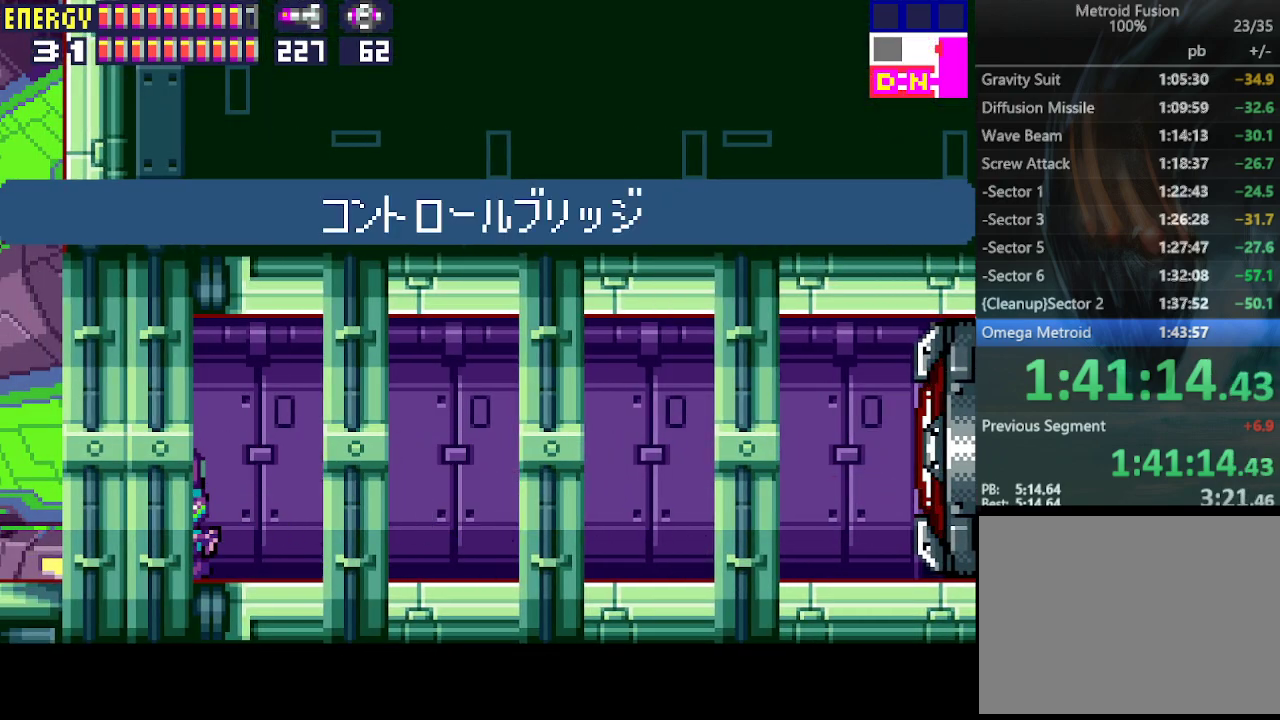
{"buttons": ["DPAD_LEFT"], "events": []}
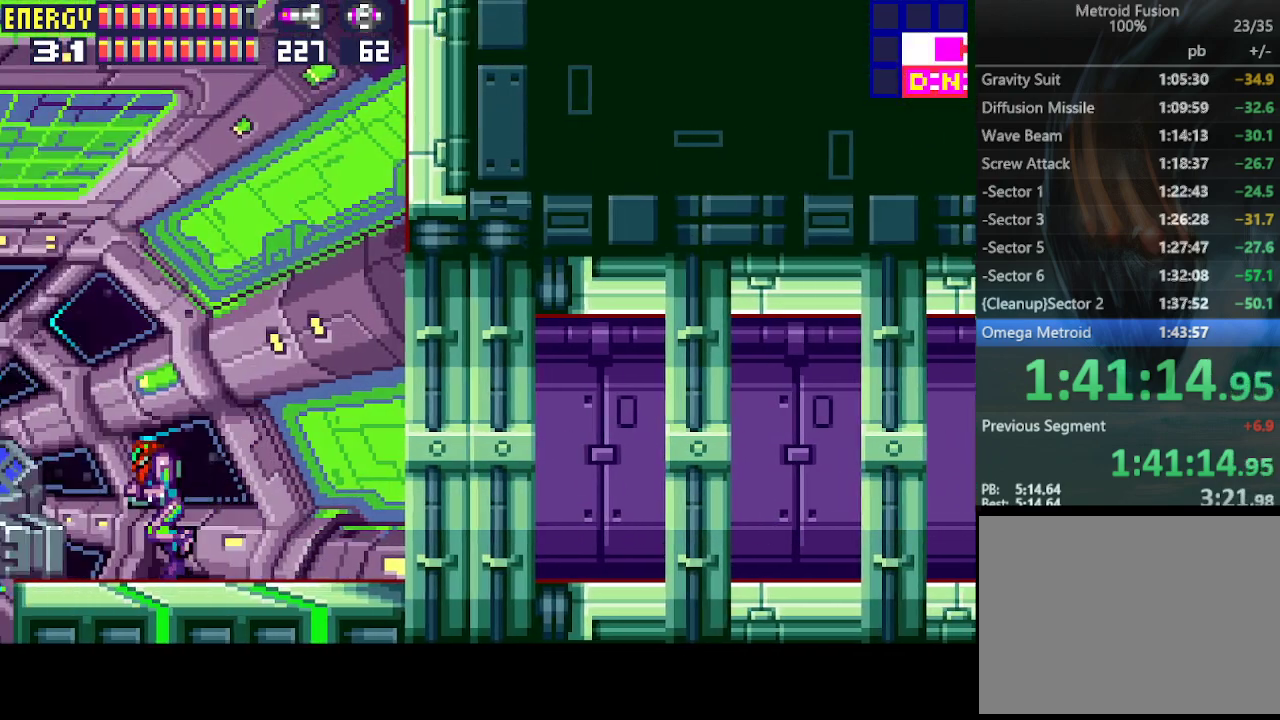
{"buttons": [], "events": [[400, "DPAD_LEFT", "up"]]}
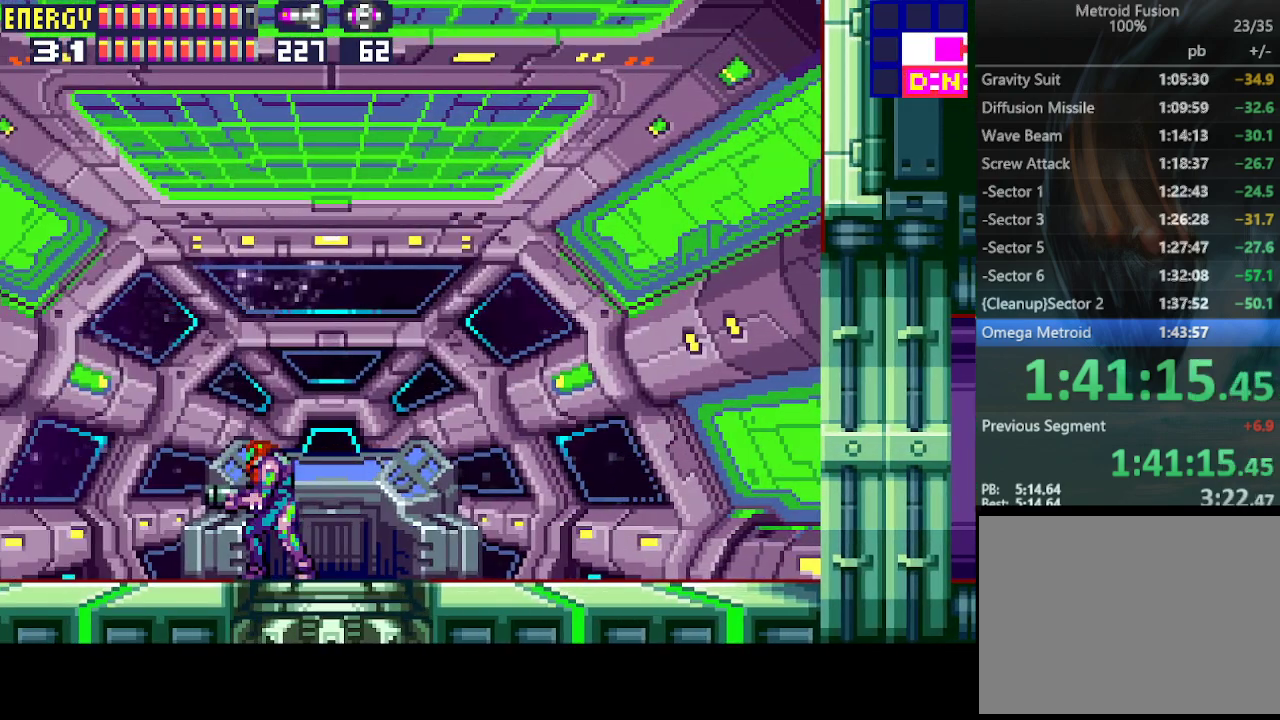
{"buttons": [], "events": [[167, "DPAD_RIGHT", "down"], [333, "DPAD_RIGHT", "up"]]}
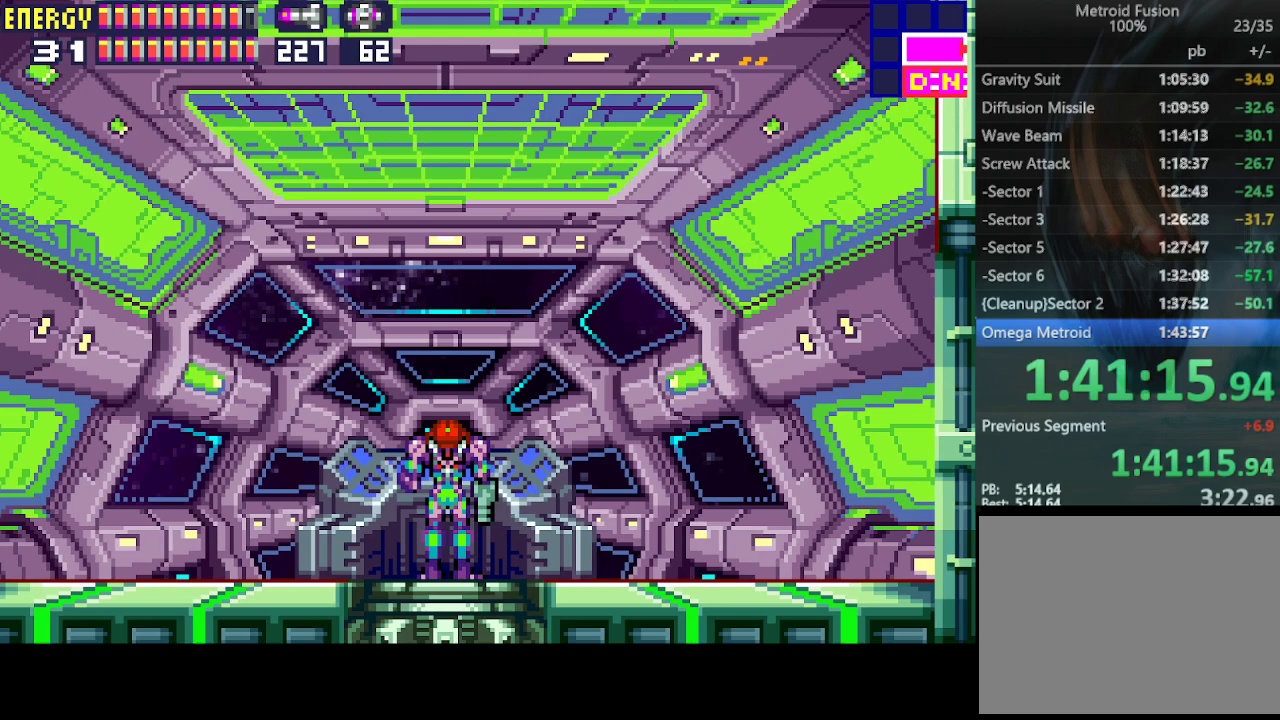
{"buttons": [], "events": []}